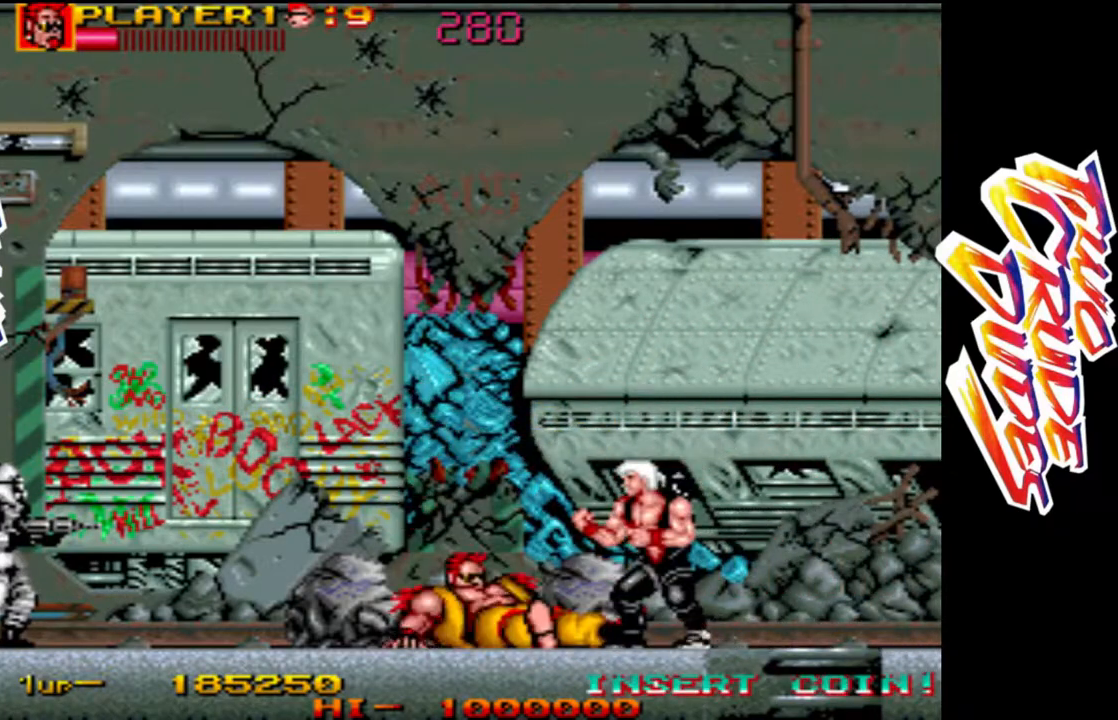
Gameplay with a controller (arcade stick); each line is a JSON object with the inputs held at the frame after it (dt_ms = milliseconds from this image to that frame). "events" lists button and stick changes between this image and that frame as [ms after this image, input, new state], when the widget could be followed in between. Not read: L3 R3.
{"dt_ms": 500, "buttons": ["R1"], "left_stick": "right", "events": [[433, "left_stick", "right"], [467, "R1", "down"]]}
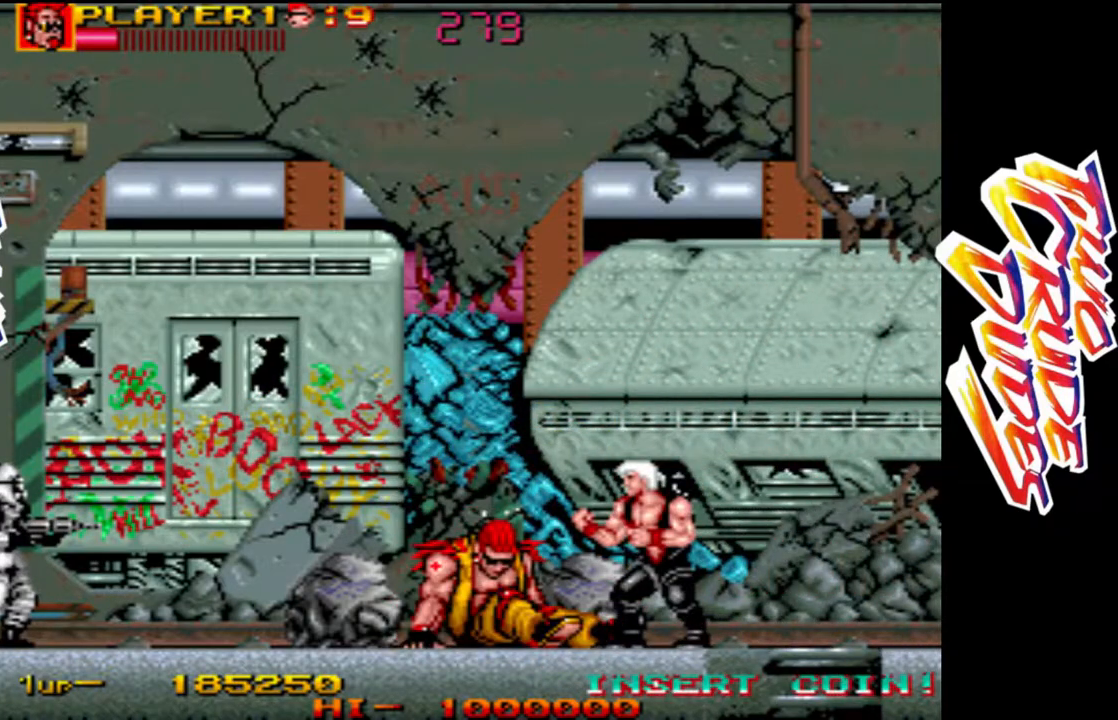
{"dt_ms": 500, "buttons": [], "left_stick": "right", "events": [[67, "R1", "up"], [150, "R1", "down"], [317, "R1", "up"]]}
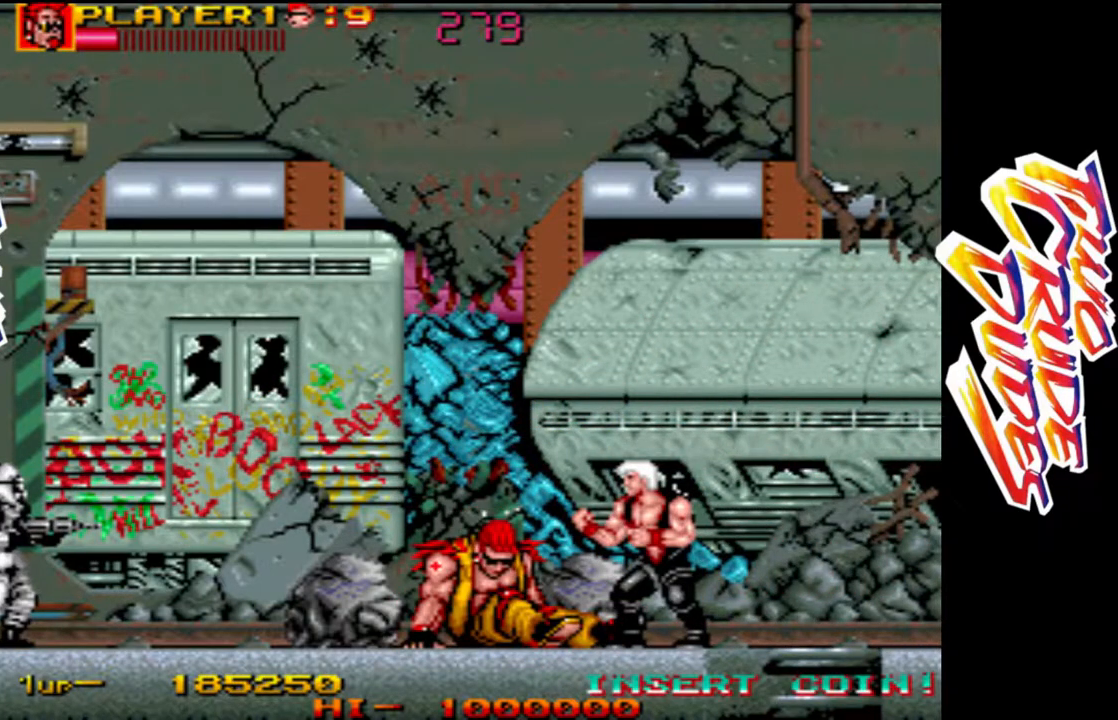
{"dt_ms": 500, "buttons": ["R1"], "left_stick": "right", "events": [[250, "R1", "down"], [350, "R1", "up"], [433, "R1", "down"]]}
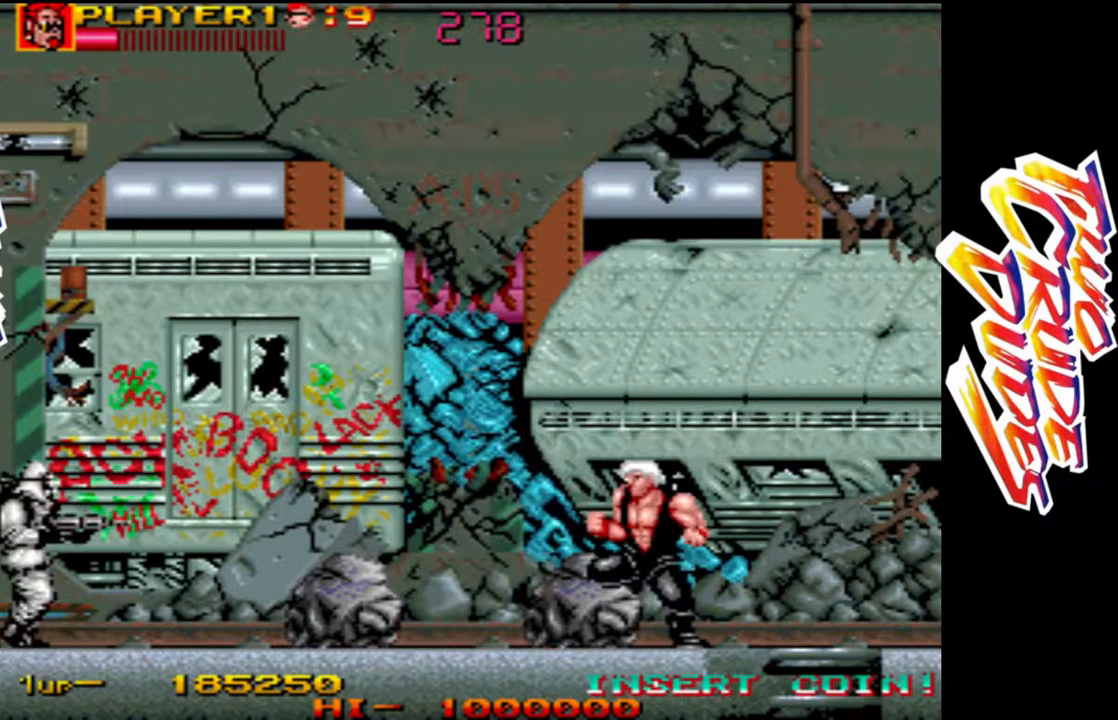
{"dt_ms": 500, "buttons": [], "left_stick": "right", "events": [[17, "R1", "up"], [83, "R1", "down"], [400, "R1", "up"]]}
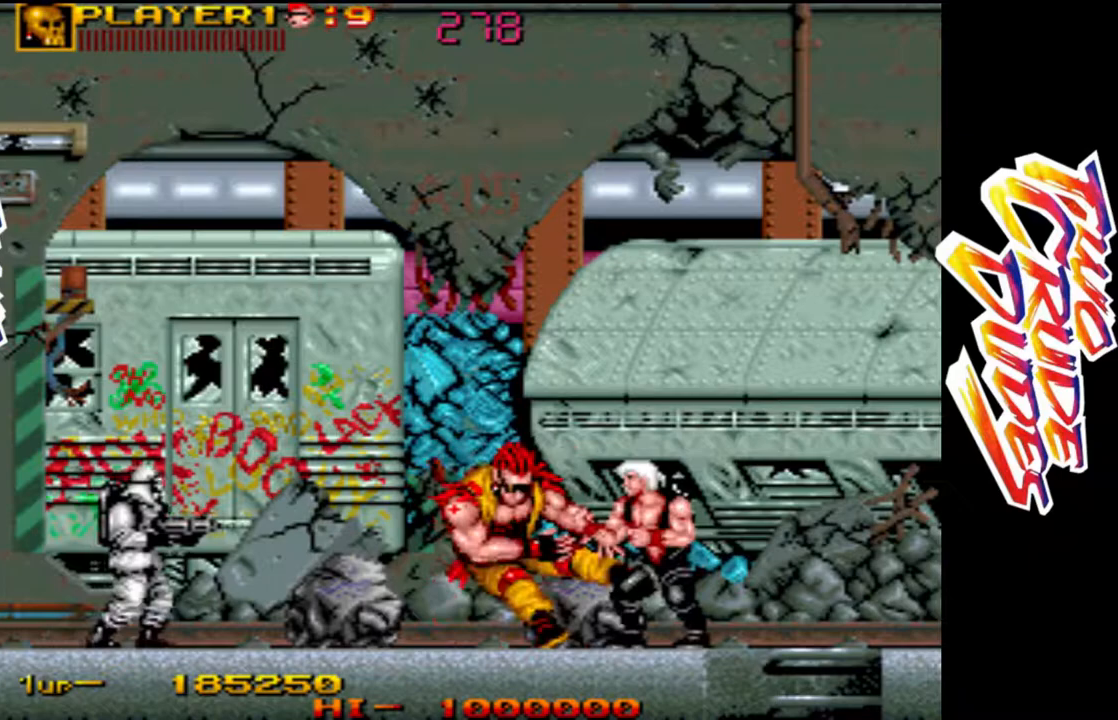
{"dt_ms": 500, "buttons": [], "left_stick": "right", "events": [[100, "R1", "down"], [200, "R1", "up"], [267, "R1", "down"], [467, "R1", "up"]]}
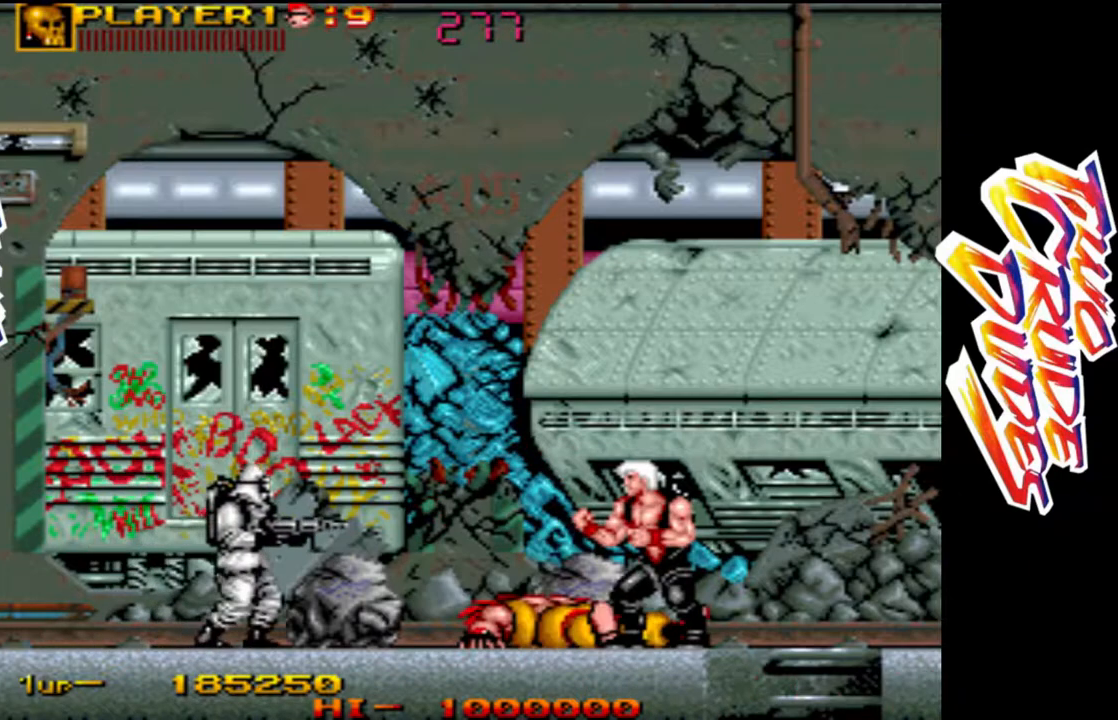
{"dt_ms": 500, "buttons": [], "left_stick": "center", "events": [[67, "left_stick", "center"]]}
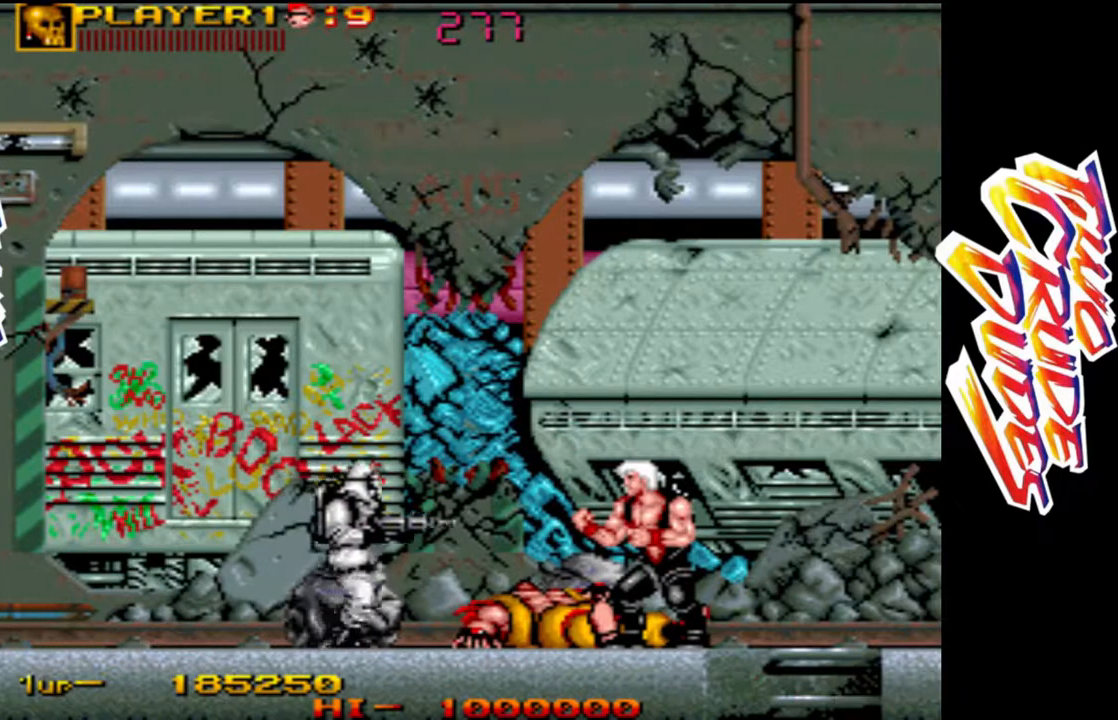
{"dt_ms": 500, "buttons": [], "left_stick": "center", "events": []}
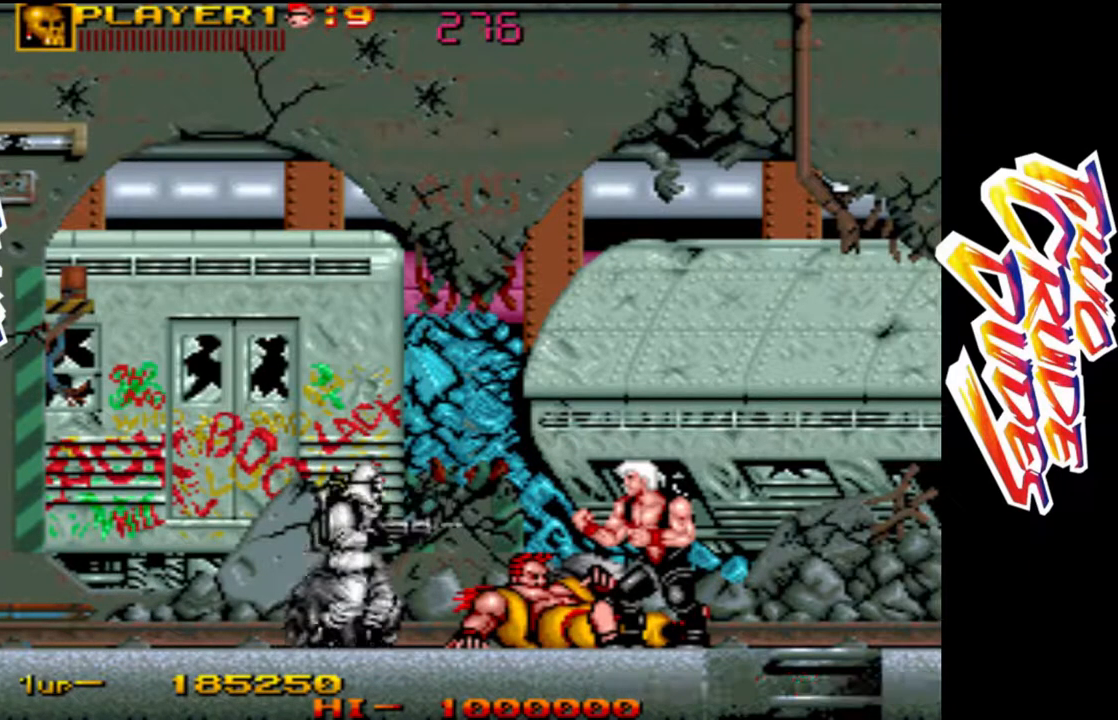
{"dt_ms": 500, "buttons": [], "left_stick": "center", "events": []}
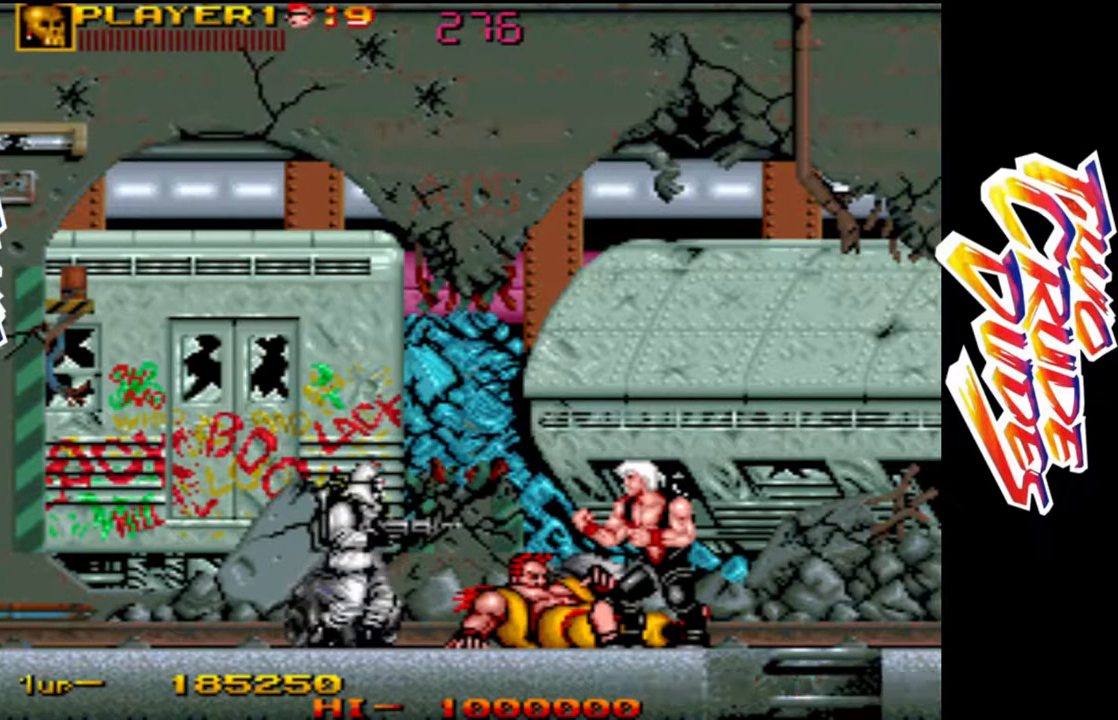
{"dt_ms": 500, "buttons": [], "left_stick": "center", "events": []}
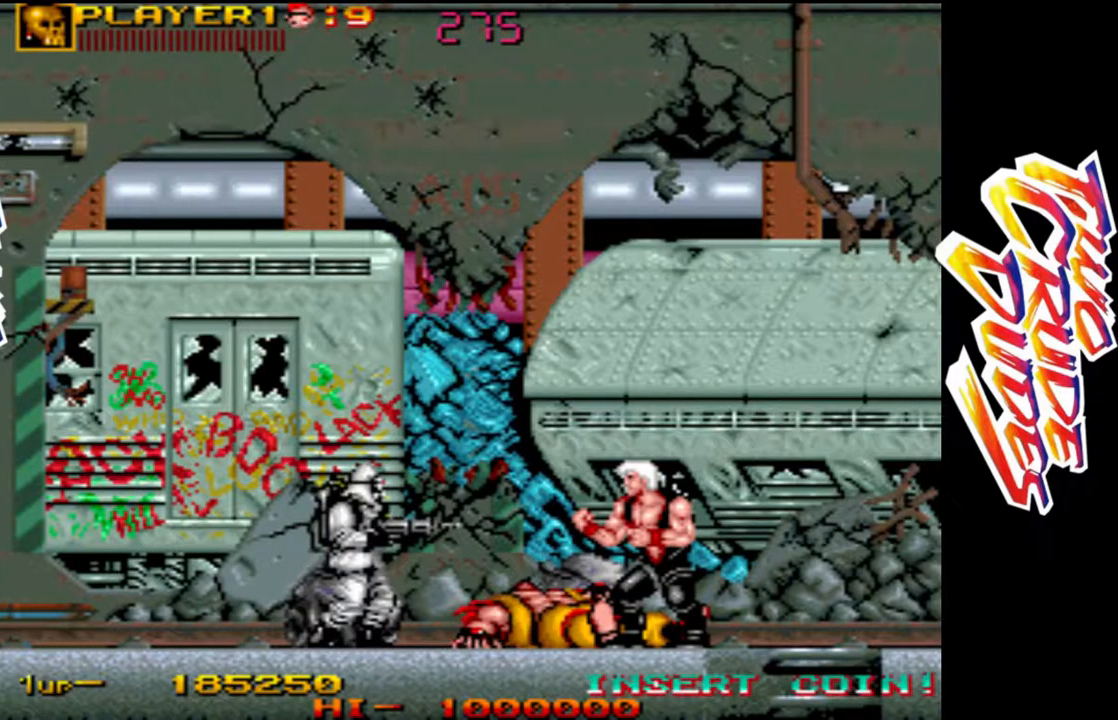
{"dt_ms": 500, "buttons": [], "left_stick": "left", "events": [[233, "left_stick", "down"], [483, "left_stick", "left"]]}
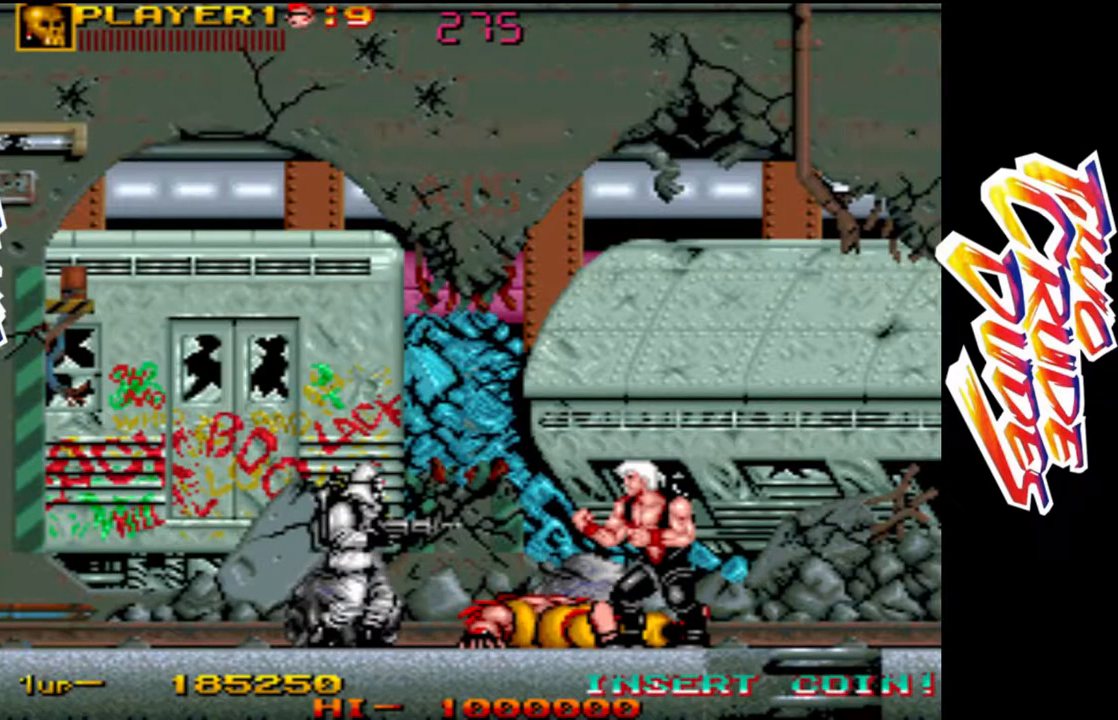
{"dt_ms": 1000, "buttons": [], "left_stick": "right"}
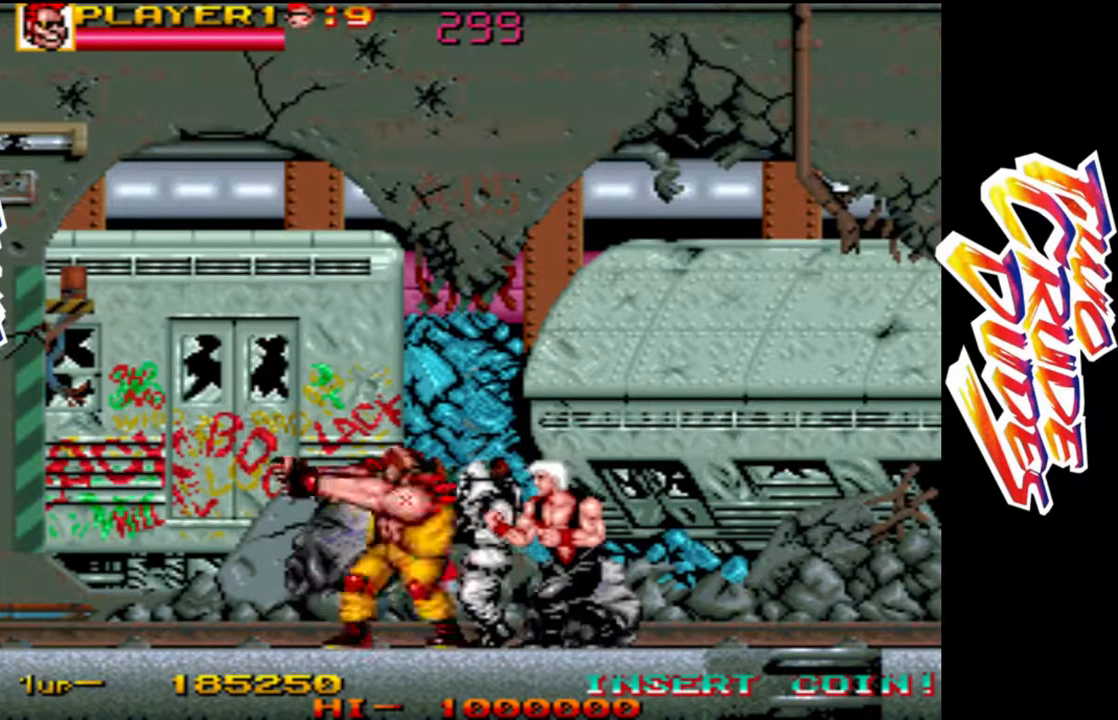
{"dt_ms": 500, "buttons": ["R1"], "left_stick": "right", "events": [[17, "R1", "down"], [33, "left_stick", "down-right"], [133, "R1", "up"], [167, "R1", "down"], [250, "R1", "up"], [333, "R1", "down"], [333, "left_stick", "right"], [450, "R1", "up"], [500, "R1", "down"]]}
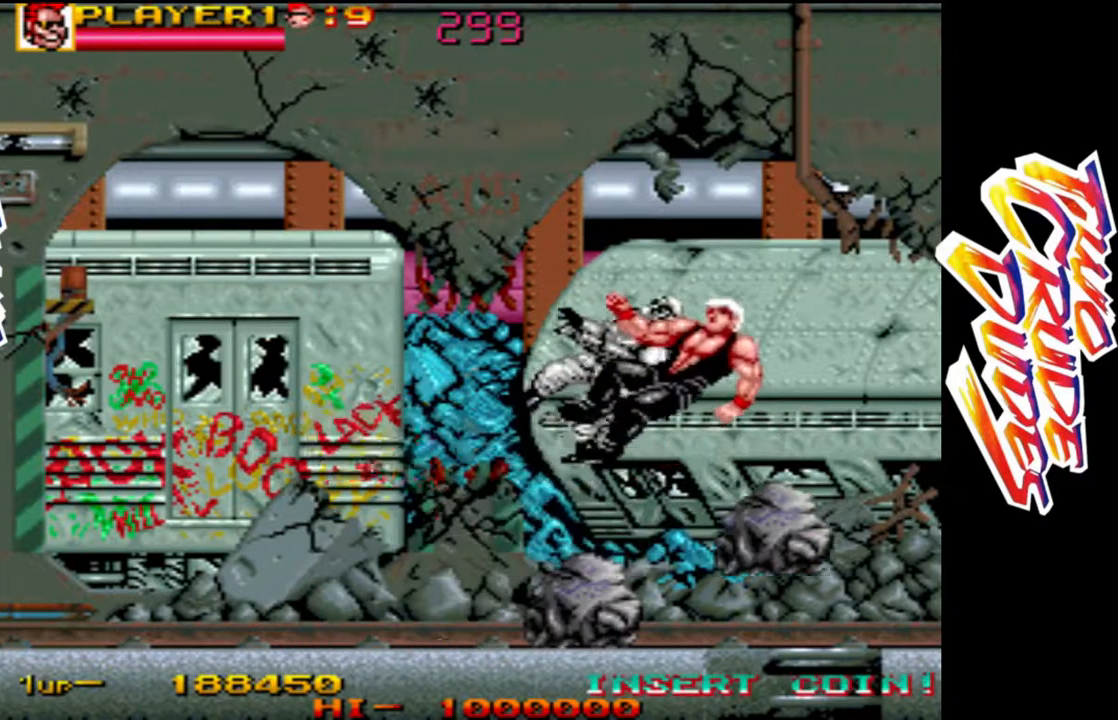
{"dt_ms": 500, "buttons": [], "left_stick": "right", "events": [[100, "R1", "up"], [167, "left_stick", "center"], [300, "left_stick", "right"]]}
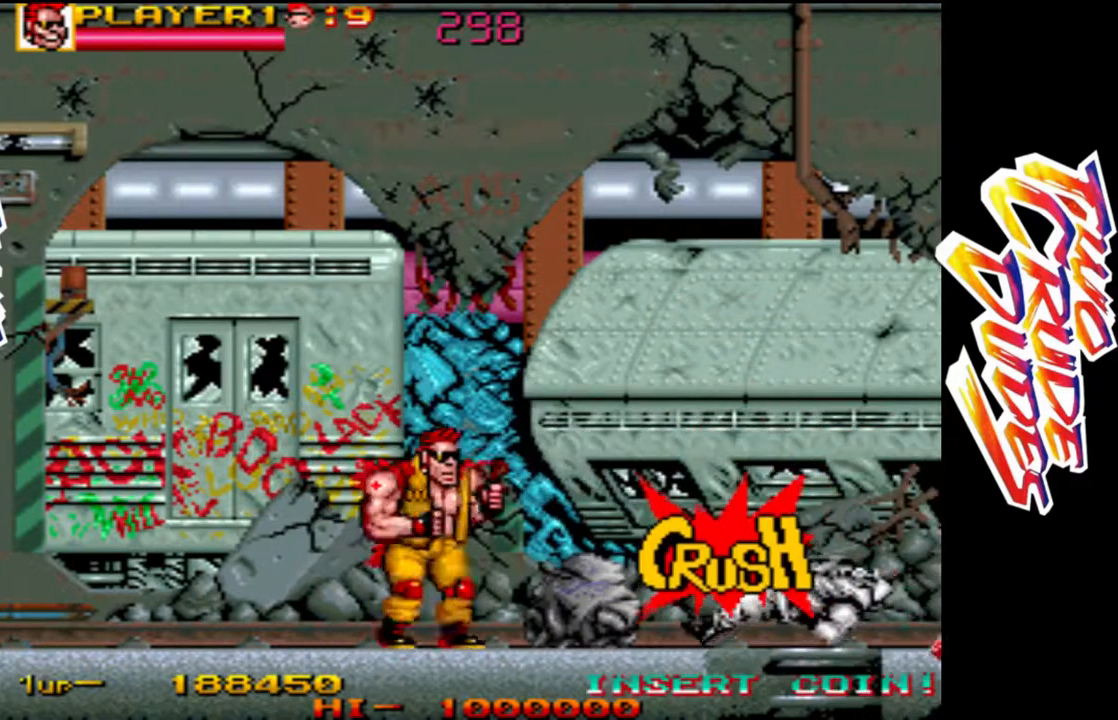
{"dt_ms": 500, "buttons": ["L2"], "left_stick": "right", "events": [[350, "L2", "down"]]}
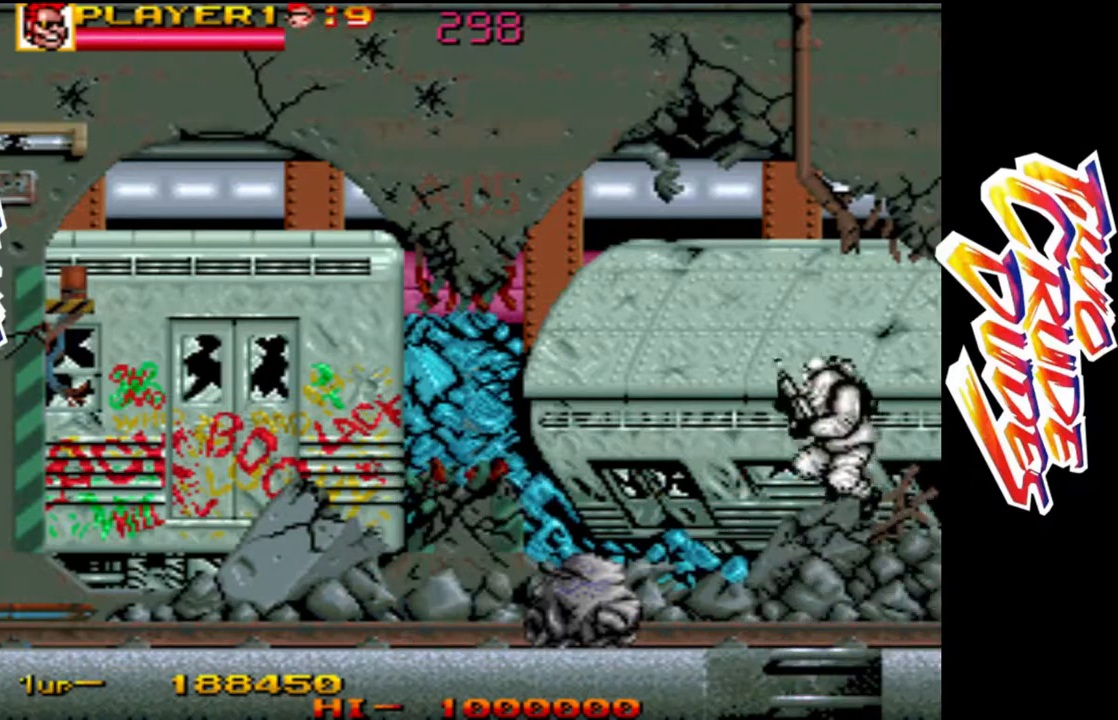
{"dt_ms": 500, "buttons": [], "left_stick": "left", "events": [[33, "L2", "up"], [200, "L1", "down"], [433, "L1", "up"], [450, "left_stick", "left"]]}